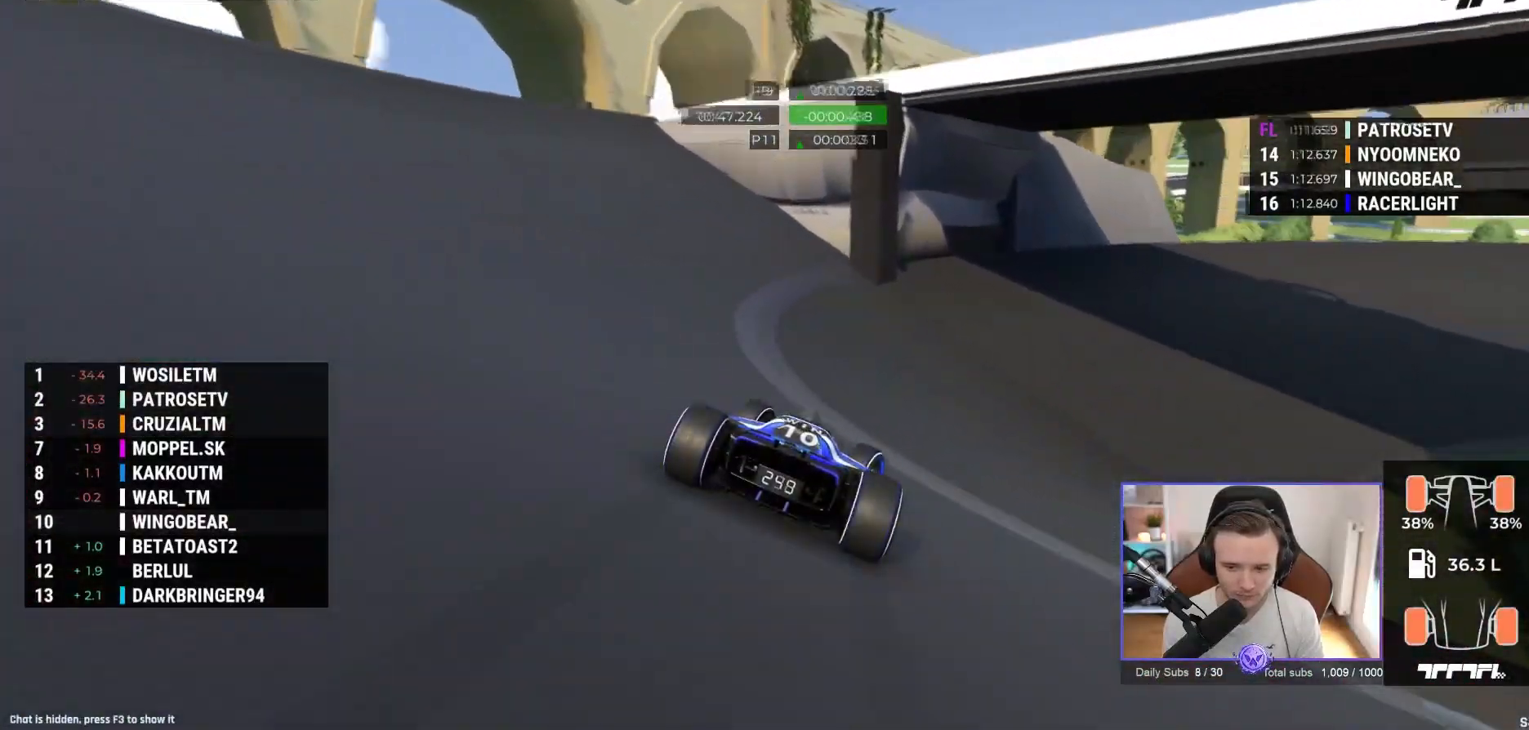
Gameplay with a controller (Xbox layout); each line is a JSON object with the inputs held at the frame after it. "events" lists button and stick changes between this image and that frame as [ms after this image, input, new state], when the widget could be followed in between. Not read: right_stick.
{"buttons": ["A"], "left_stick": "right", "events": [[200, "L2", "down"], [217, "L2", "up"]]}
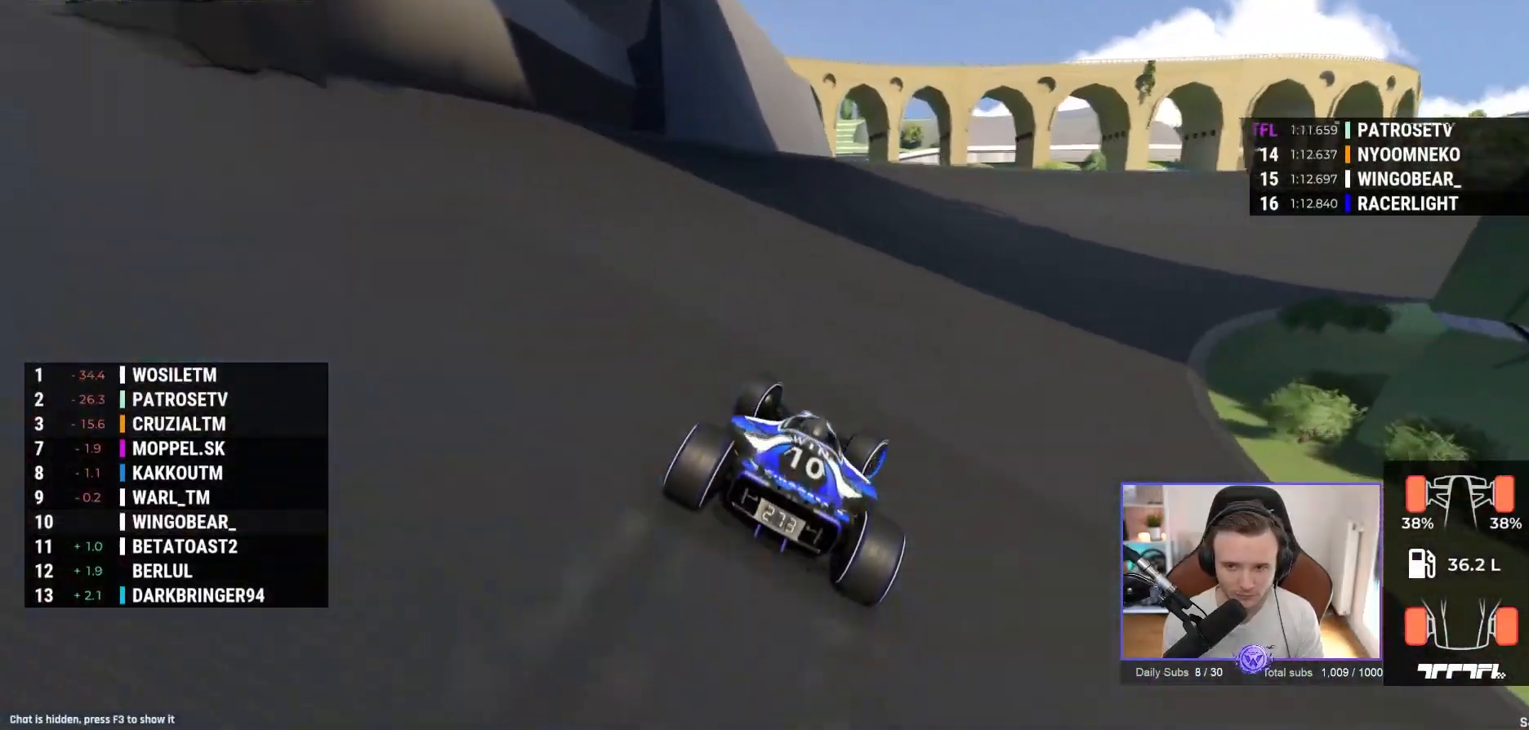
{"buttons": ["A"], "left_stick": "right", "events": []}
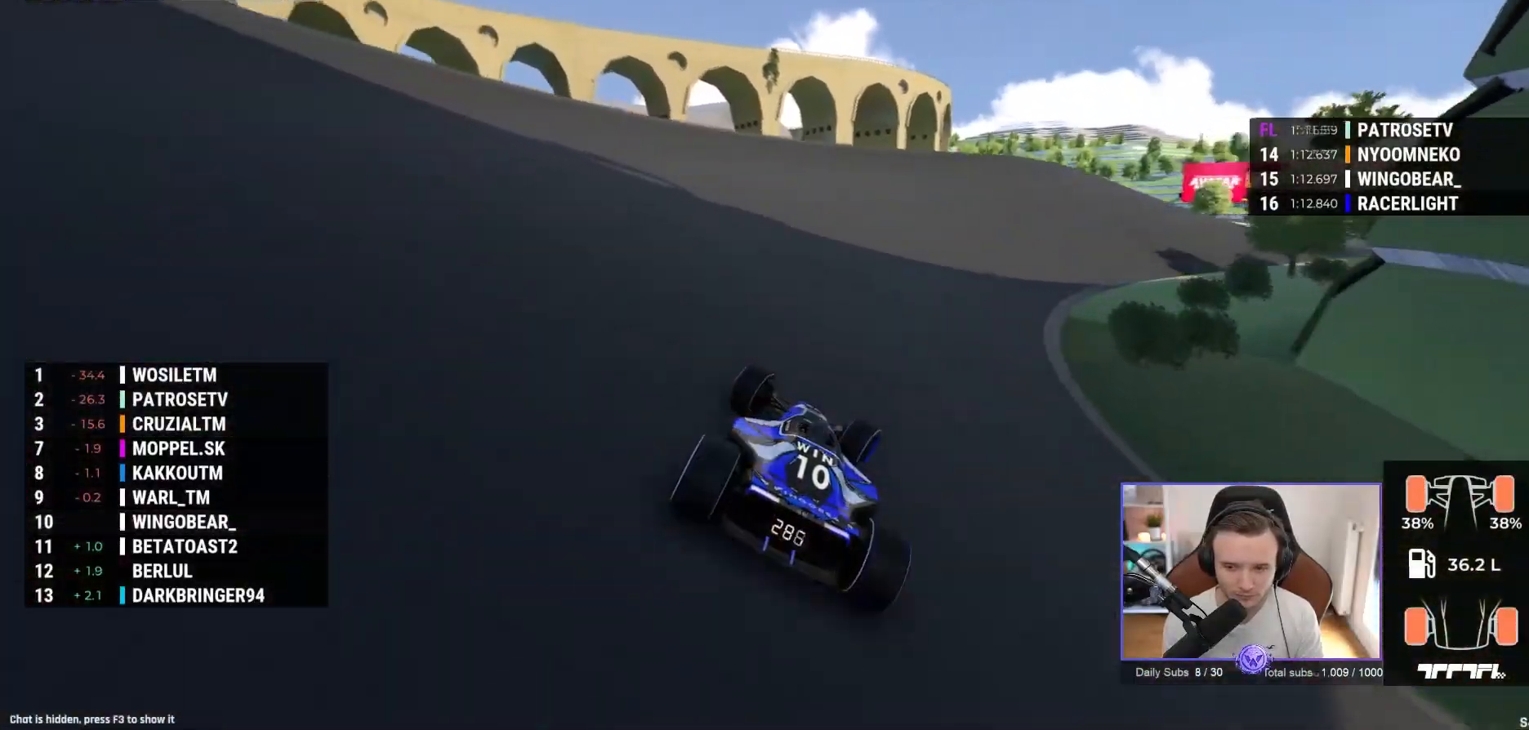
{"buttons": ["A"], "left_stick": "right", "events": []}
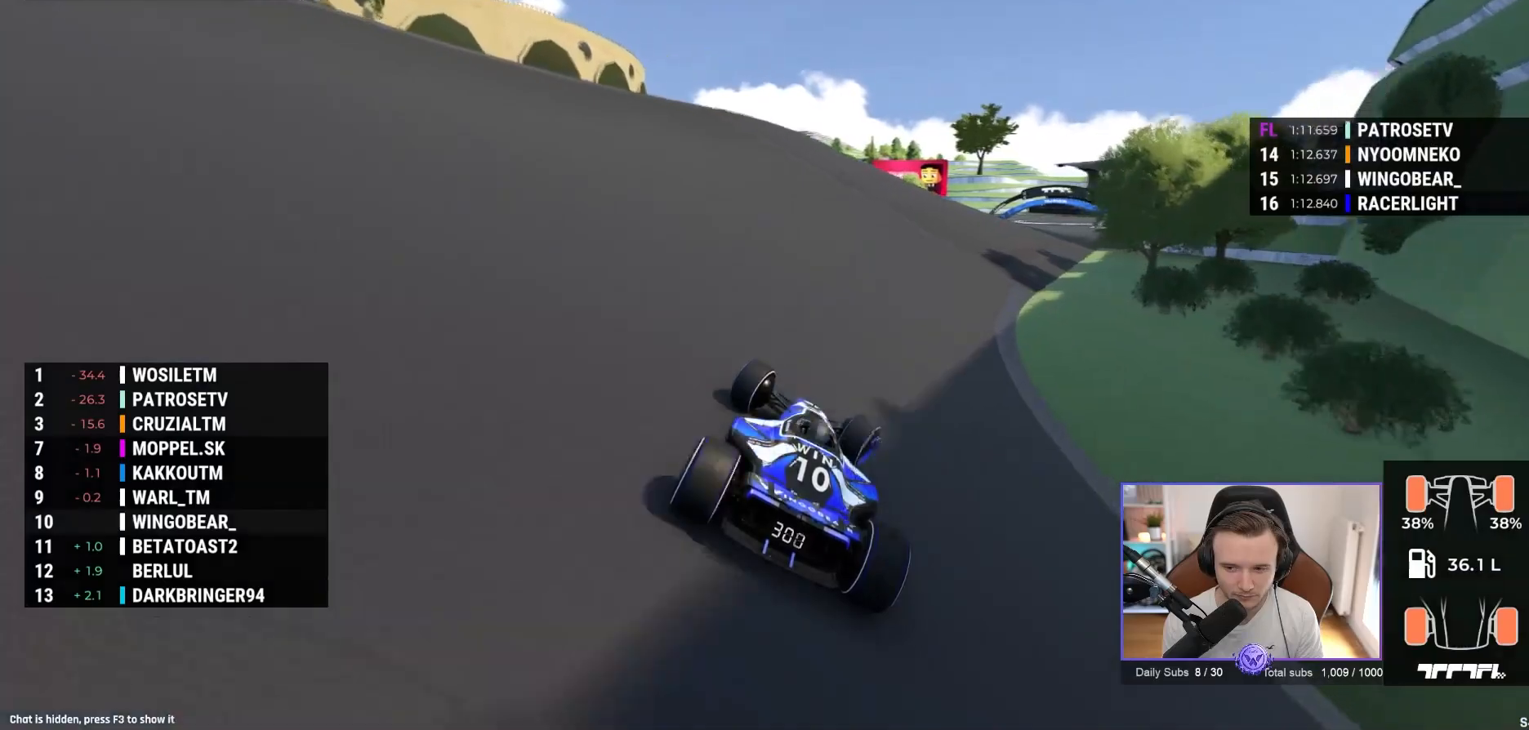
{"buttons": ["A"], "left_stick": "center", "events": [[500, "left_stick", "center"]]}
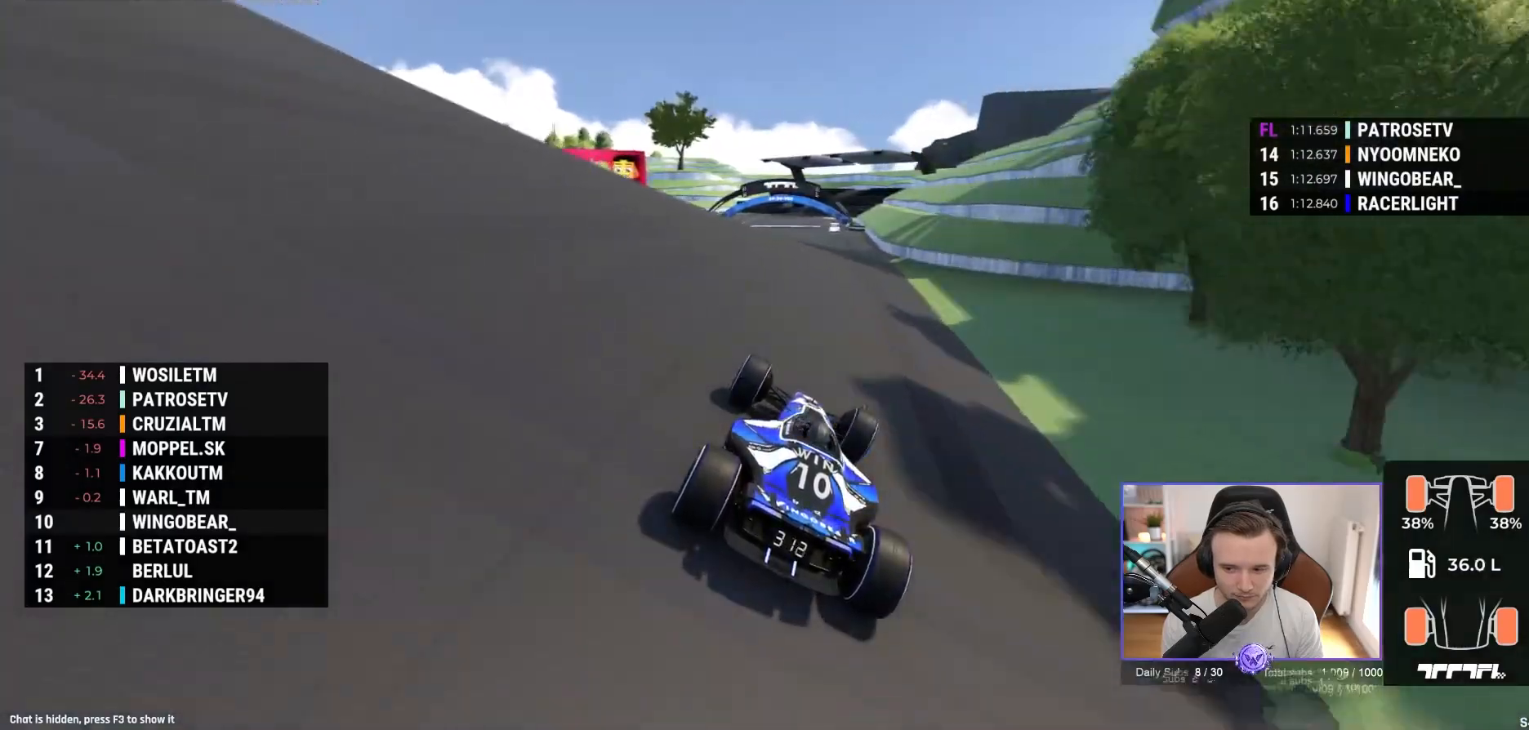
{"buttons": ["A"], "left_stick": "left", "events": [[233, "left_stick", "left"]]}
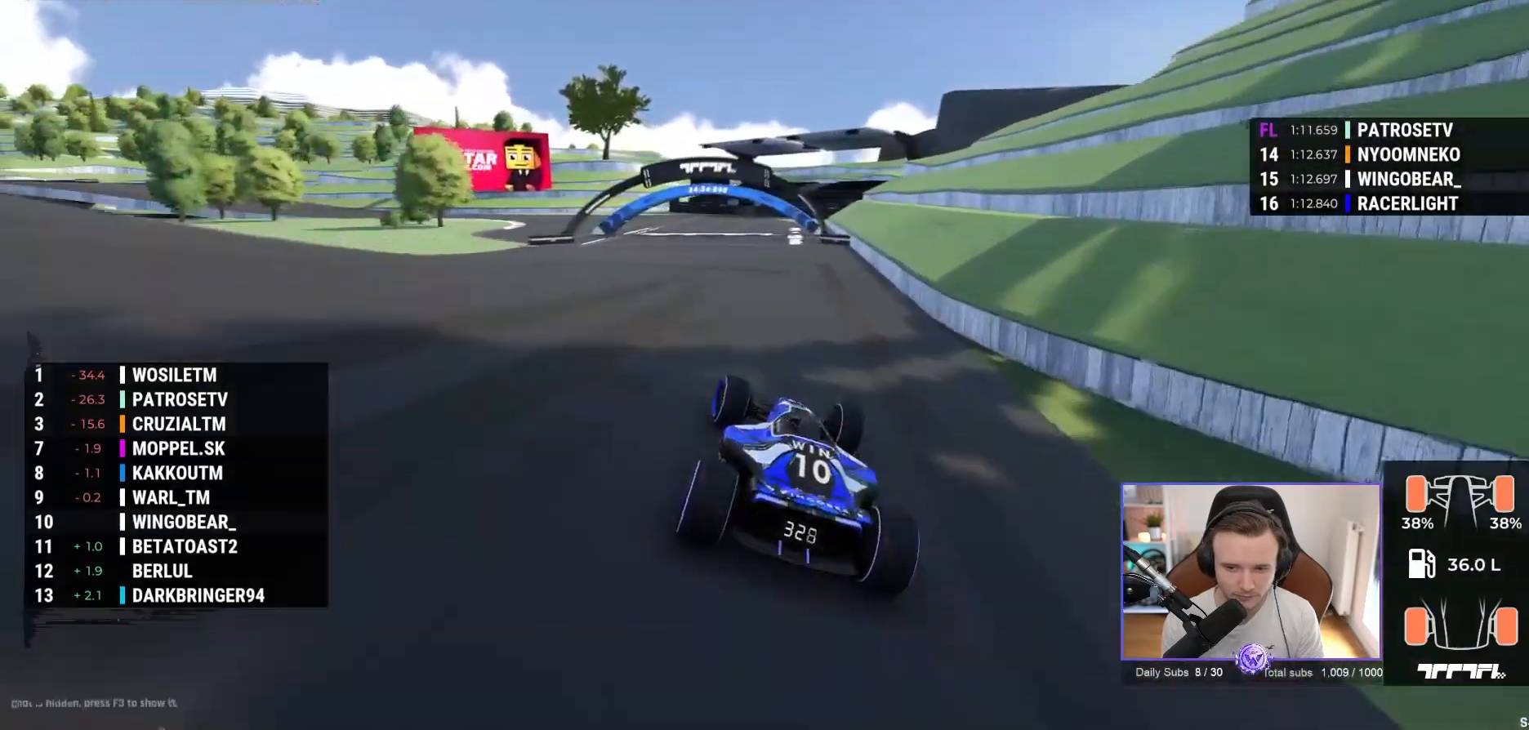
{"buttons": ["A"], "left_stick": "left", "events": []}
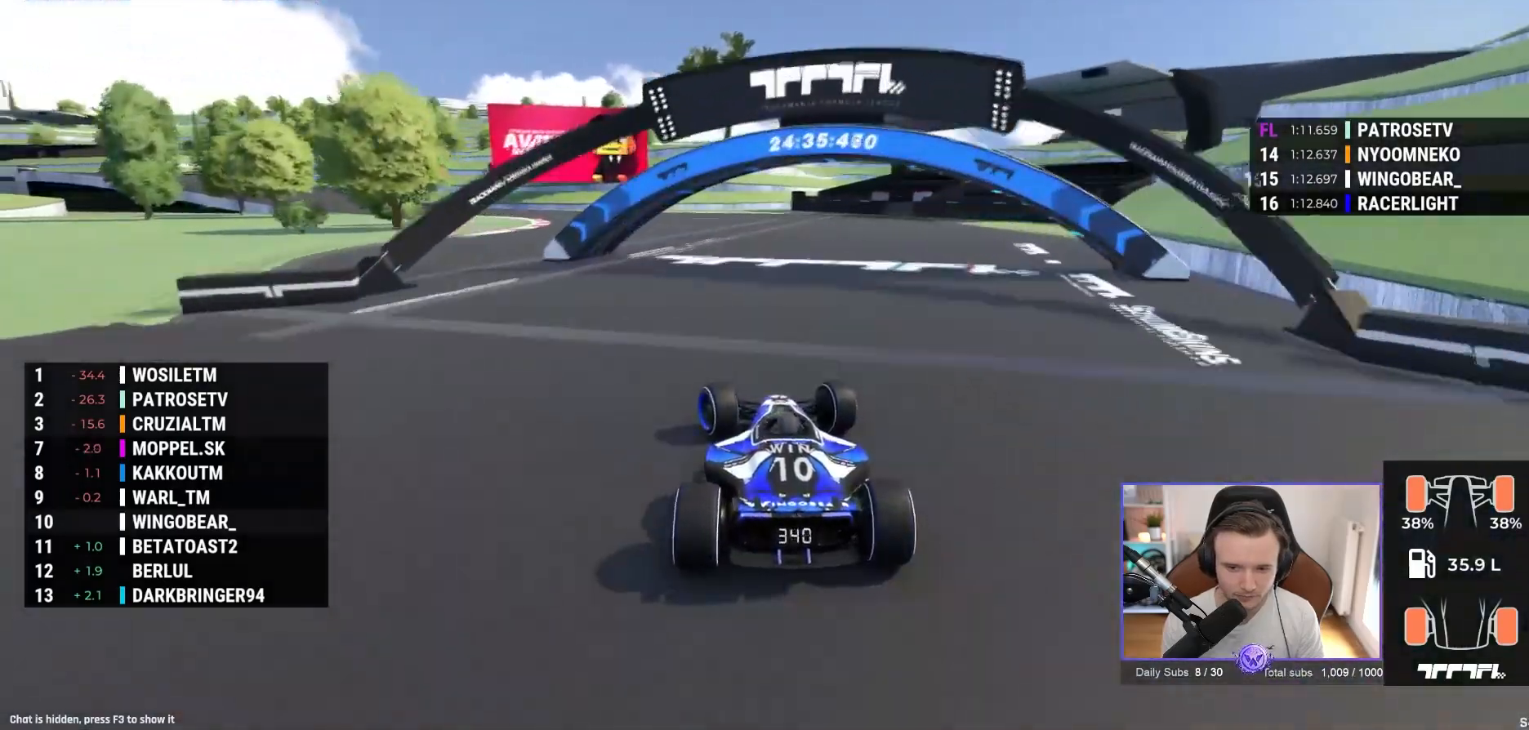
{"buttons": ["A"], "left_stick": "left", "events": [[200, "Y", "down"], [217, "Y", "up"]]}
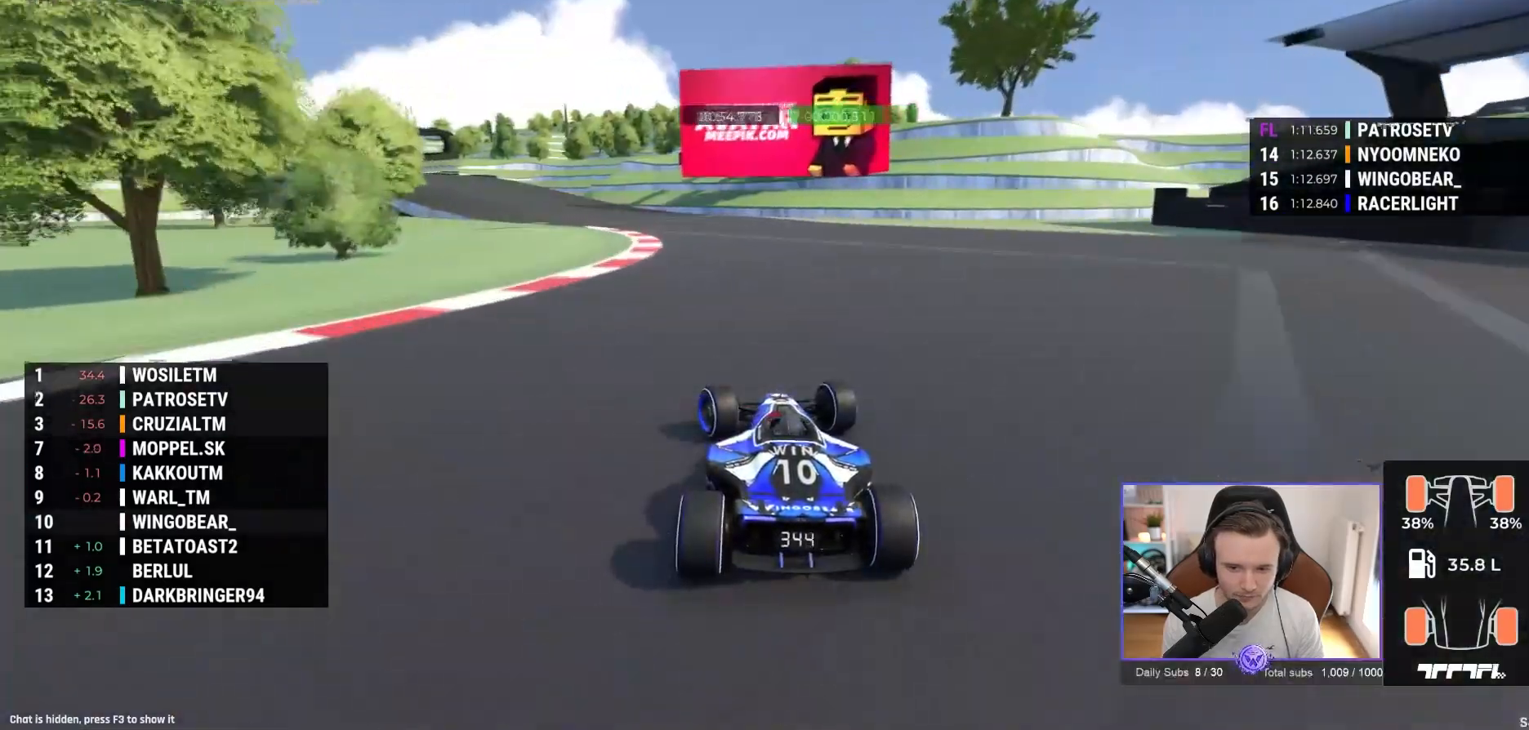
{"buttons": ["A"], "left_stick": "left", "events": []}
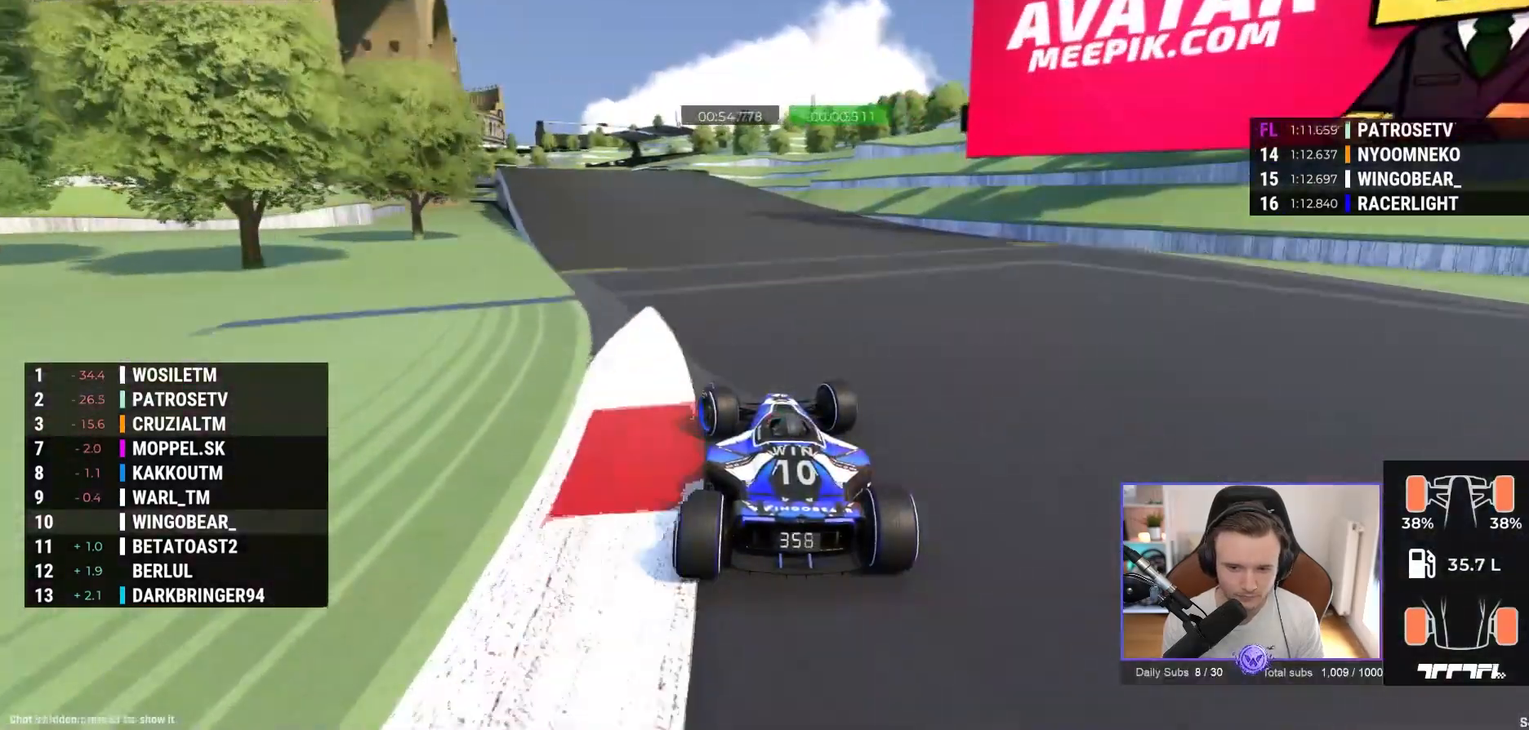
{"buttons": ["A"], "left_stick": "center", "events": [[383, "left_stick", "center"]]}
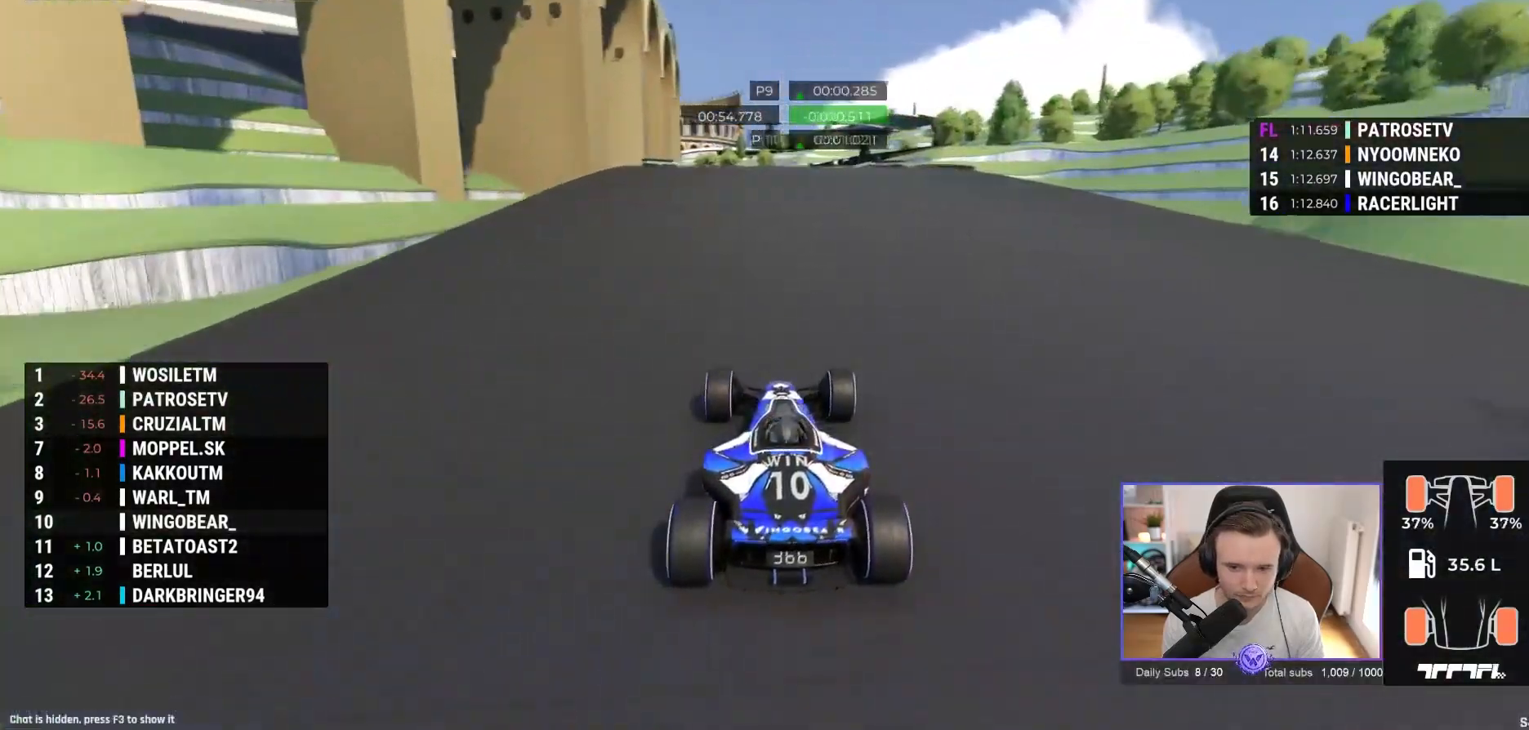
{"buttons": ["A"], "left_stick": "center", "events": []}
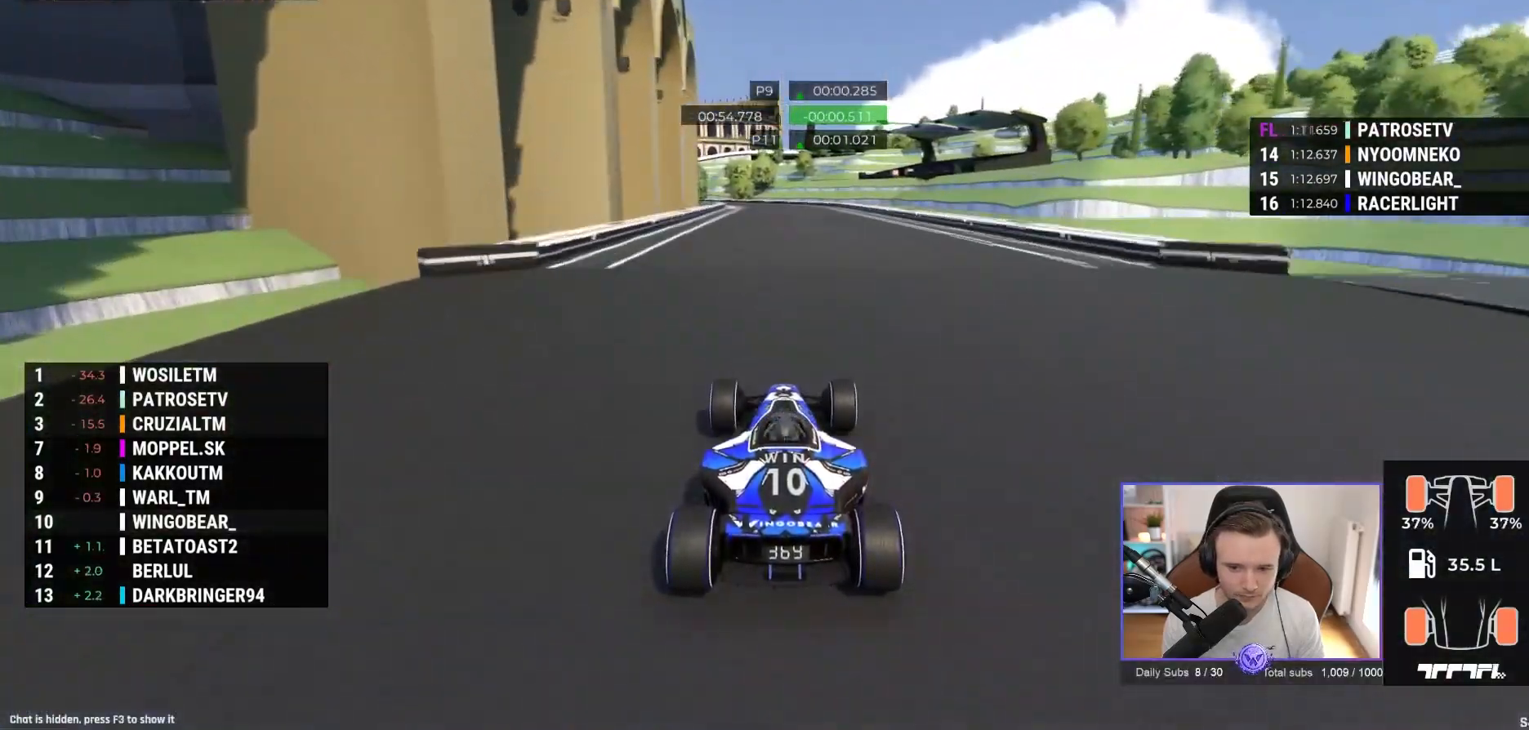
{"buttons": ["A"], "left_stick": "center", "events": [[217, "R1", "down"], [283, "R1", "up"]]}
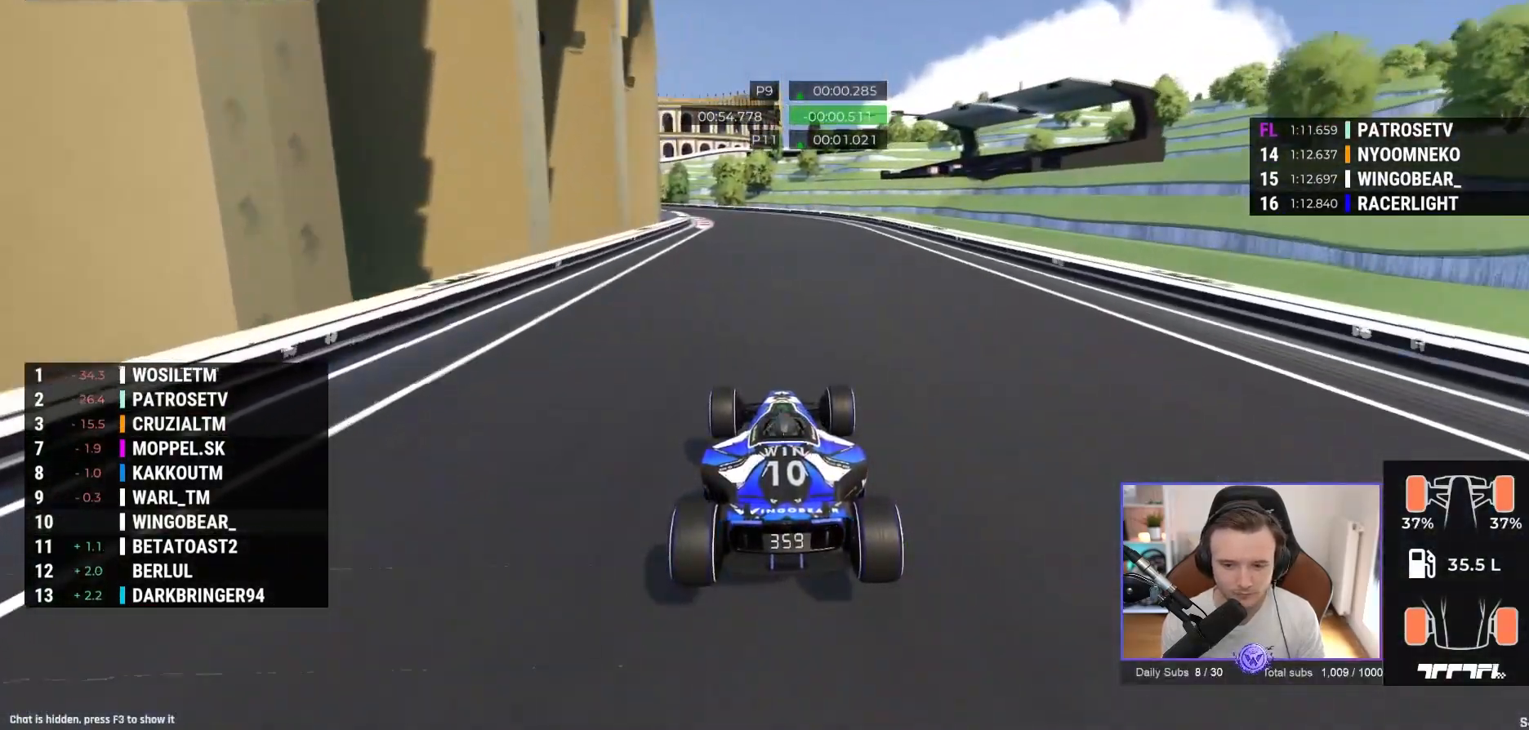
{"buttons": ["A"], "left_stick": "left", "events": [[50, "left_stick", "left"]]}
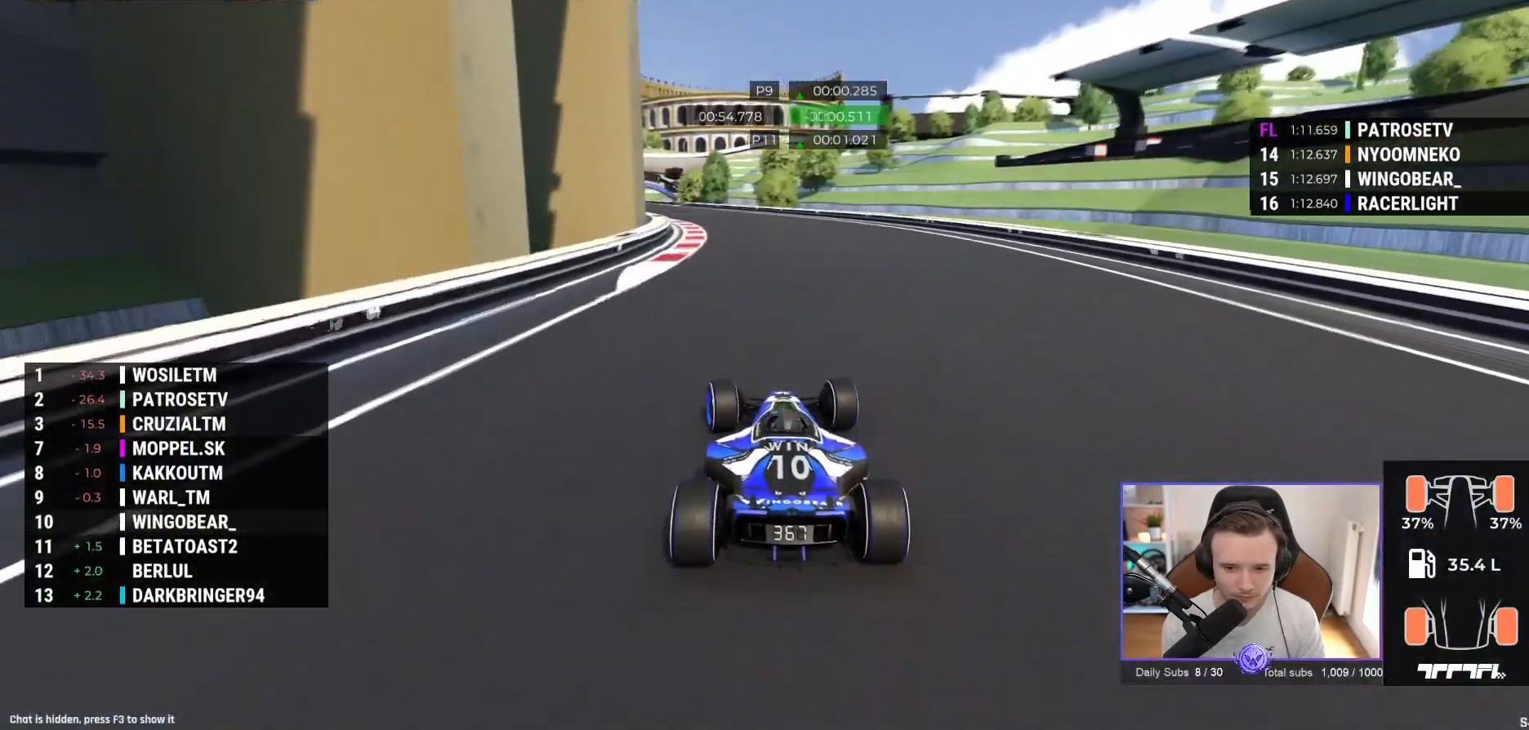
{"buttons": ["A"], "left_stick": "center", "events": [[500, "left_stick", "center"]]}
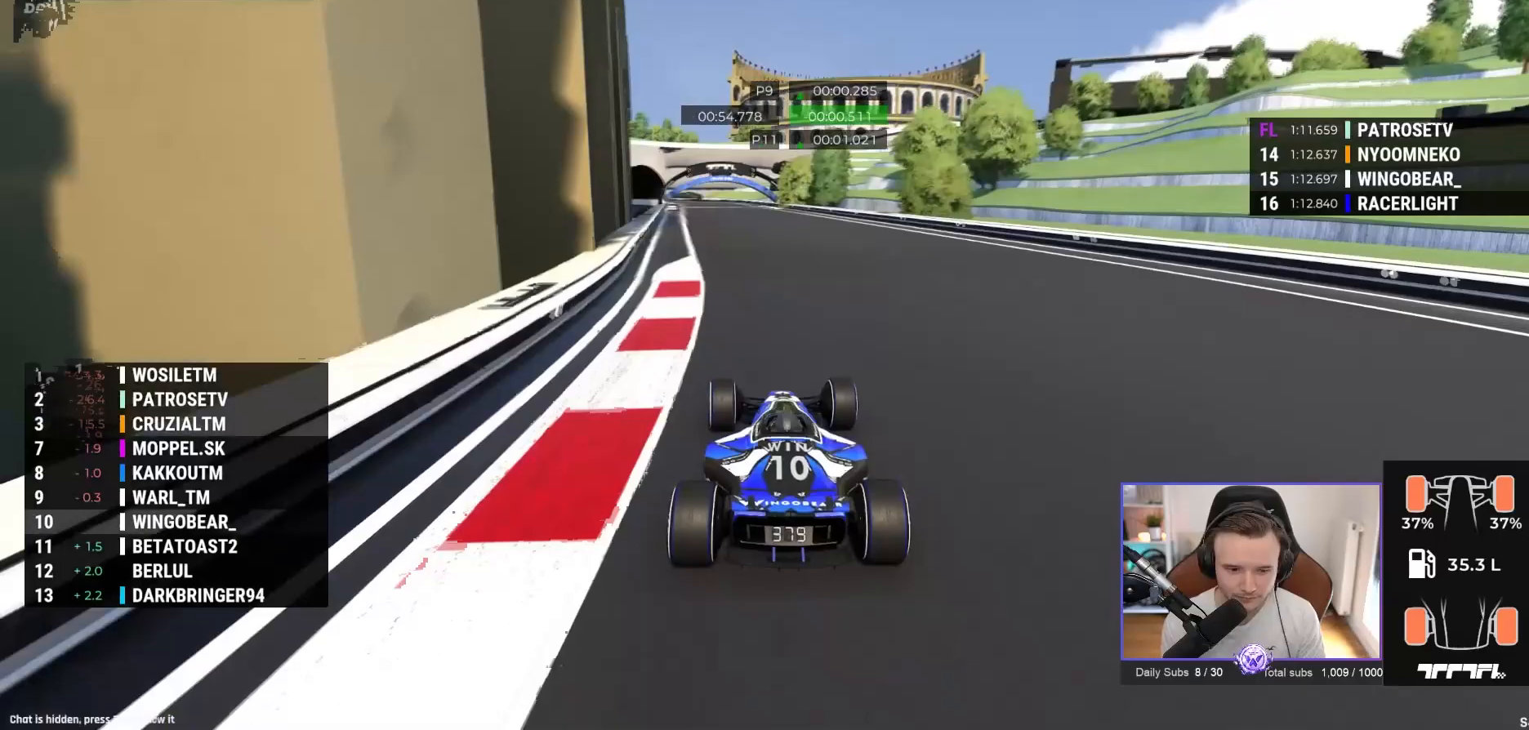
{"buttons": ["A"], "left_stick": "center", "events": [[200, "left_stick", "left"], [317, "left_stick", "center"]]}
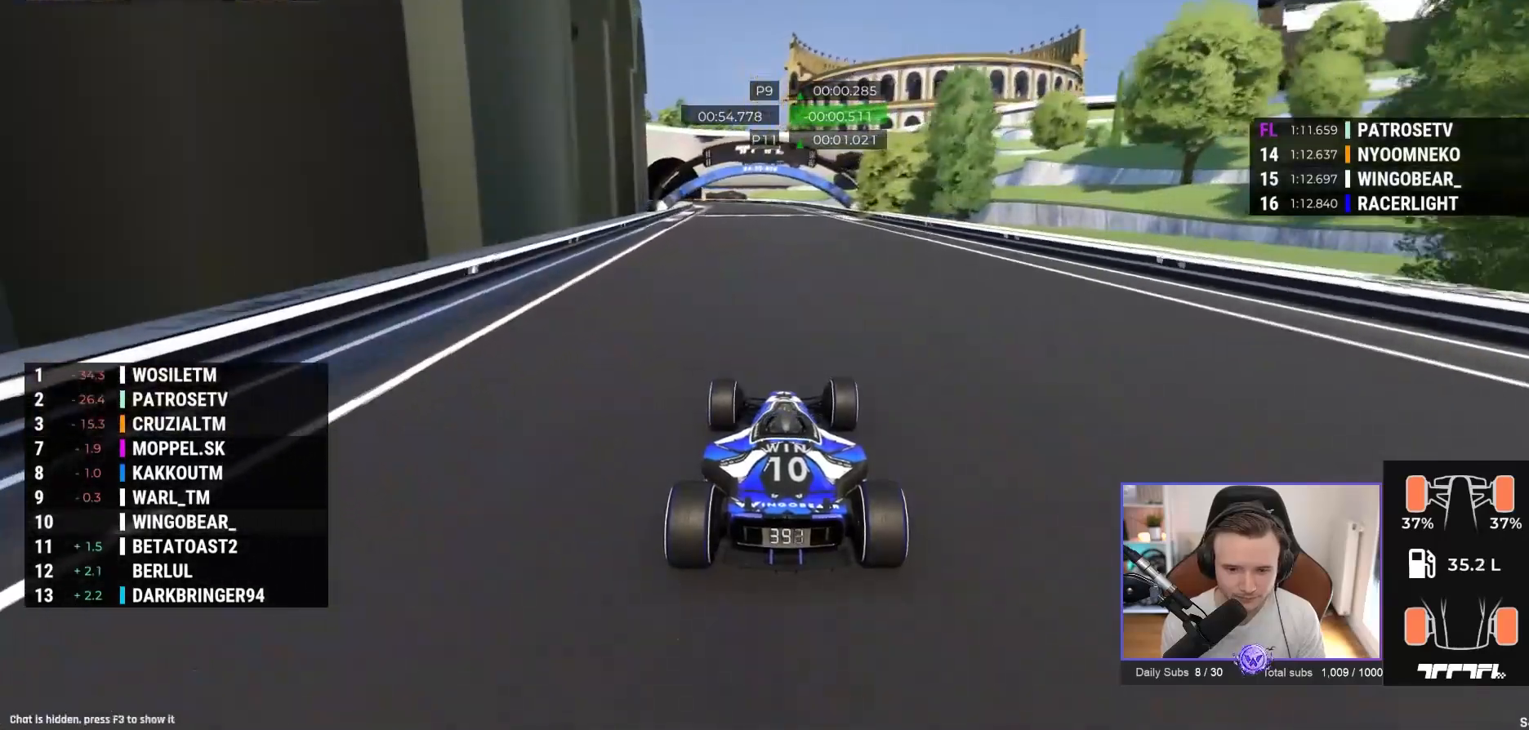
{"buttons": ["A"], "left_stick": "center", "events": []}
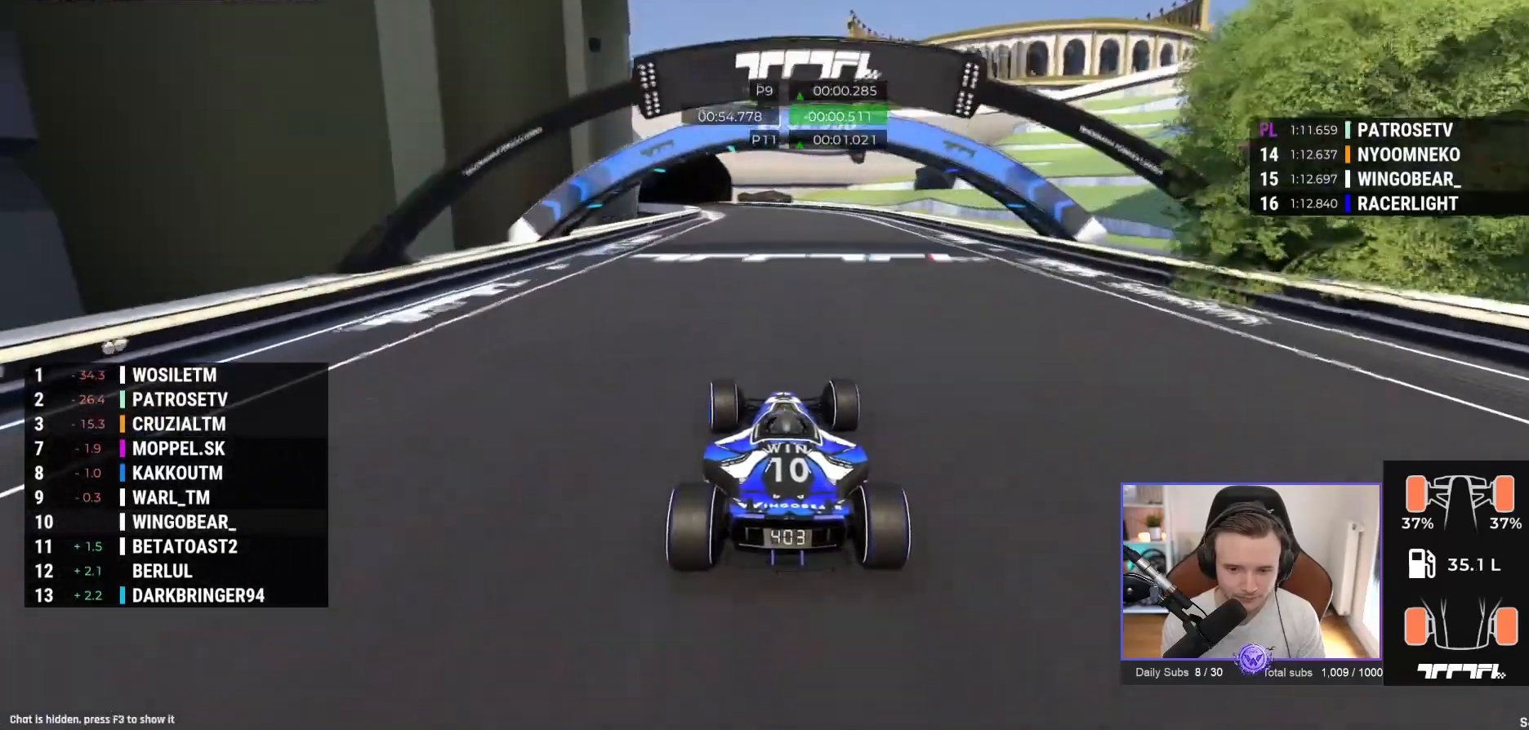
{"buttons": ["A"], "left_stick": "center", "events": [[233, "left_stick", "left"], [400, "left_stick", "center"]]}
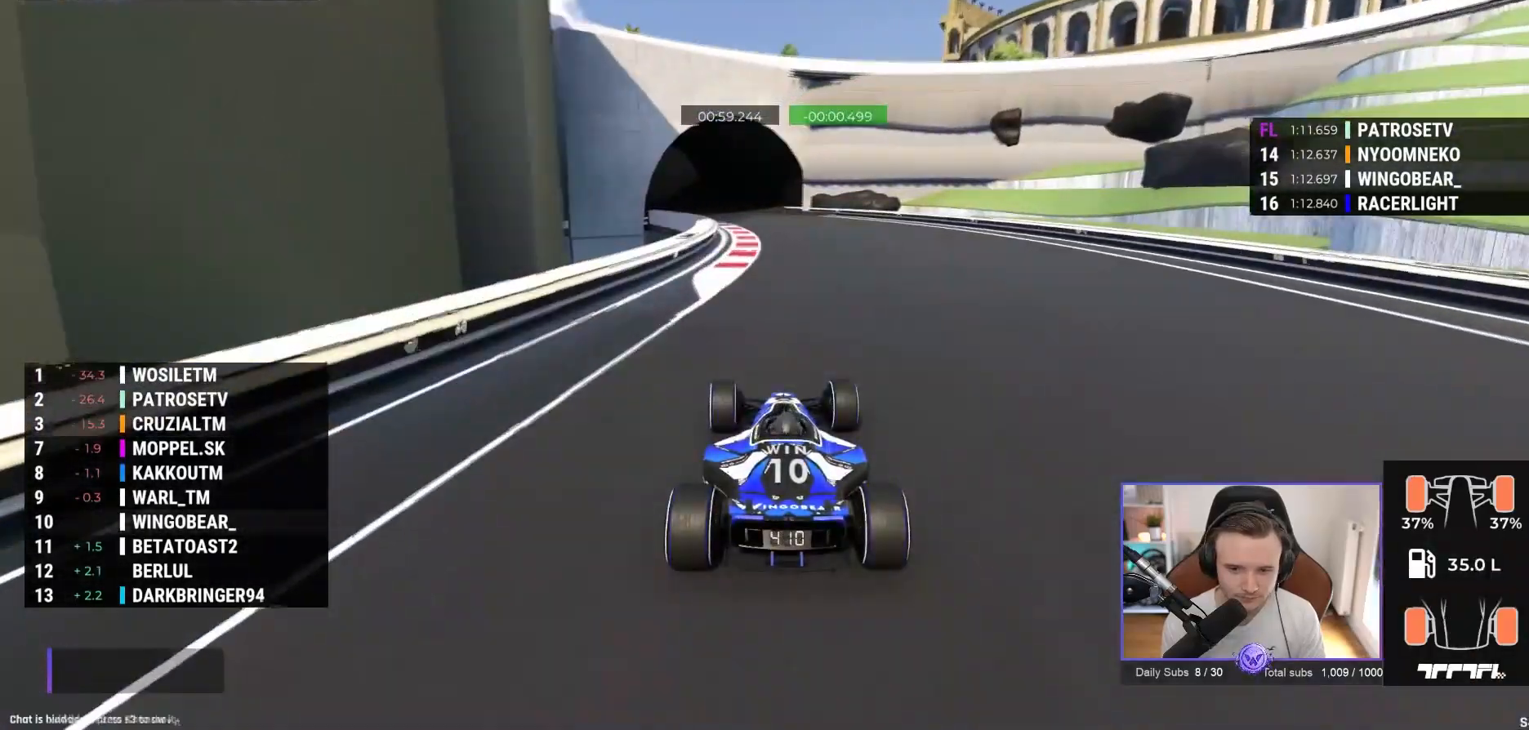
{"buttons": ["A"], "left_stick": "left", "events": [[67, "left_stick", "left"]]}
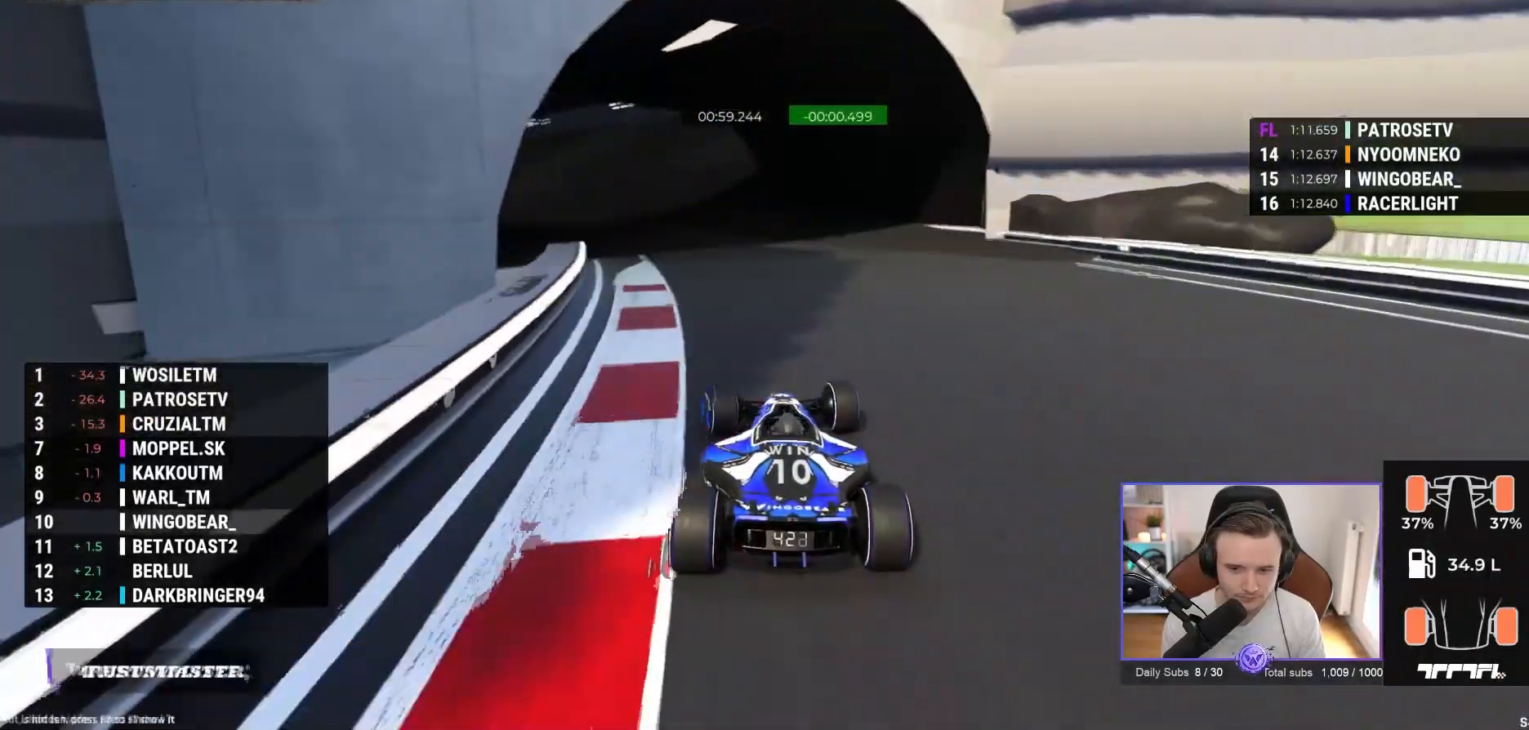
{"buttons": ["A"], "left_stick": "left", "events": [[200, "left_stick", "center"], [433, "left_stick", "left"]]}
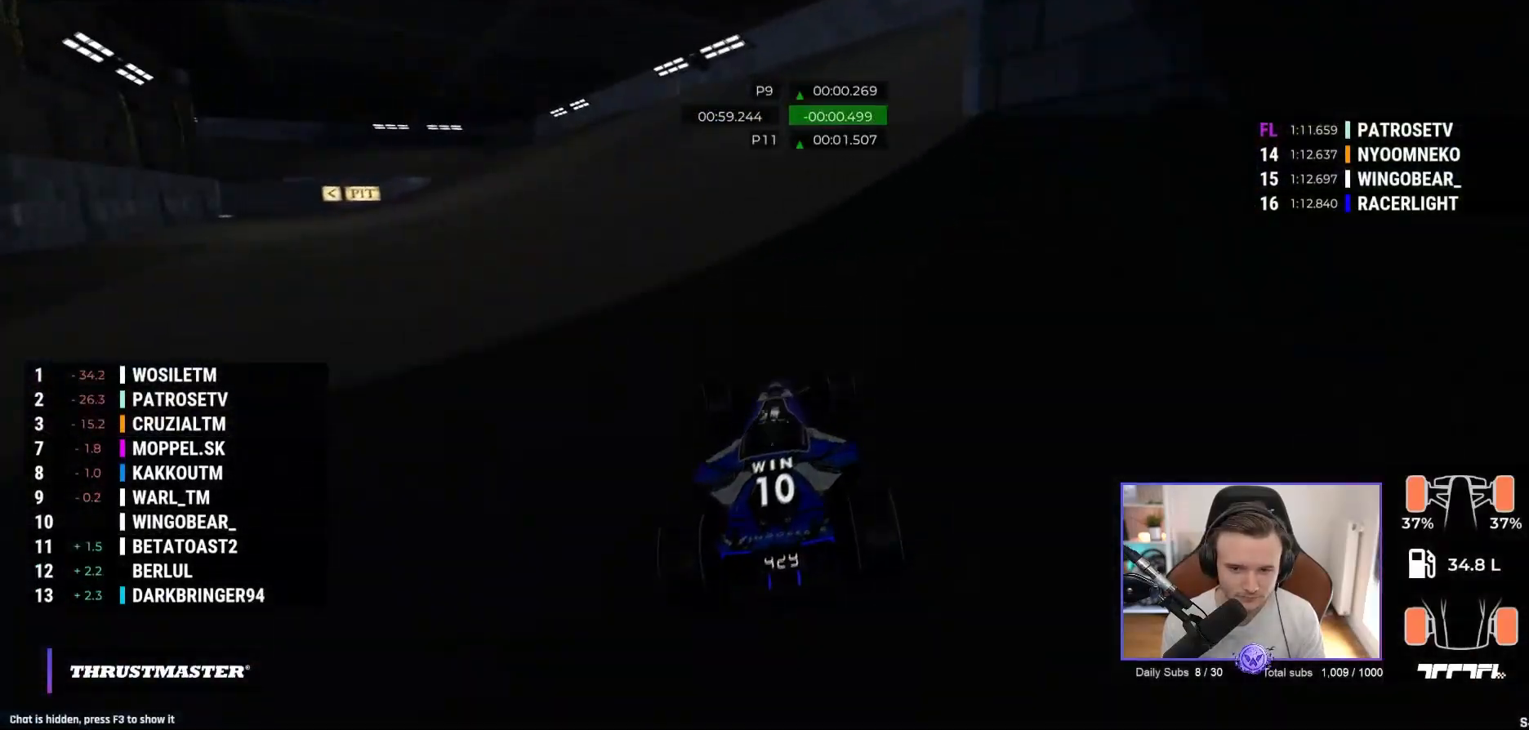
{"buttons": ["A"], "left_stick": "center", "events": [[33, "left_stick", "center"], [117, "left_stick", "left"], [450, "left_stick", "center"]]}
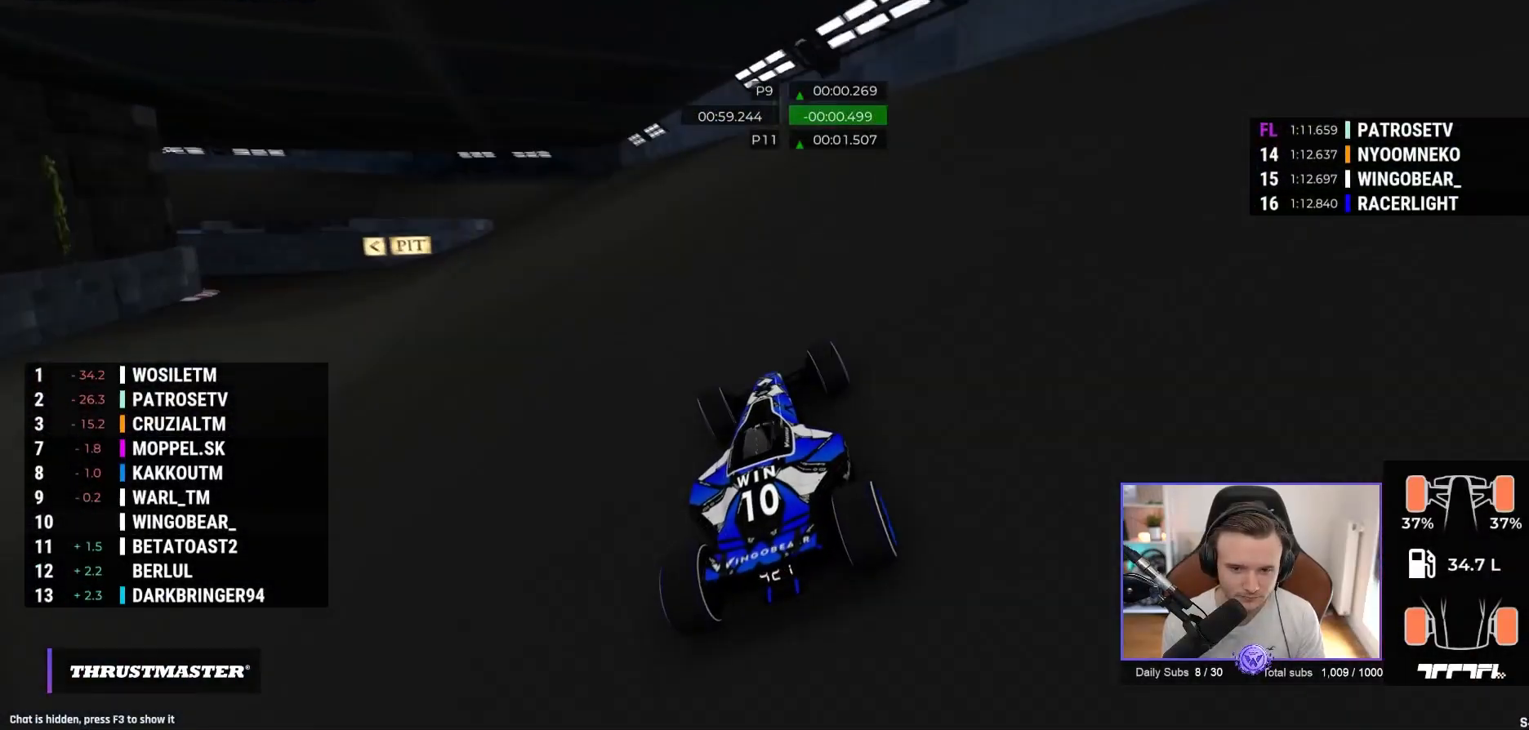
{"buttons": ["A"], "left_stick": "left", "events": [[33, "left_stick", "left"]]}
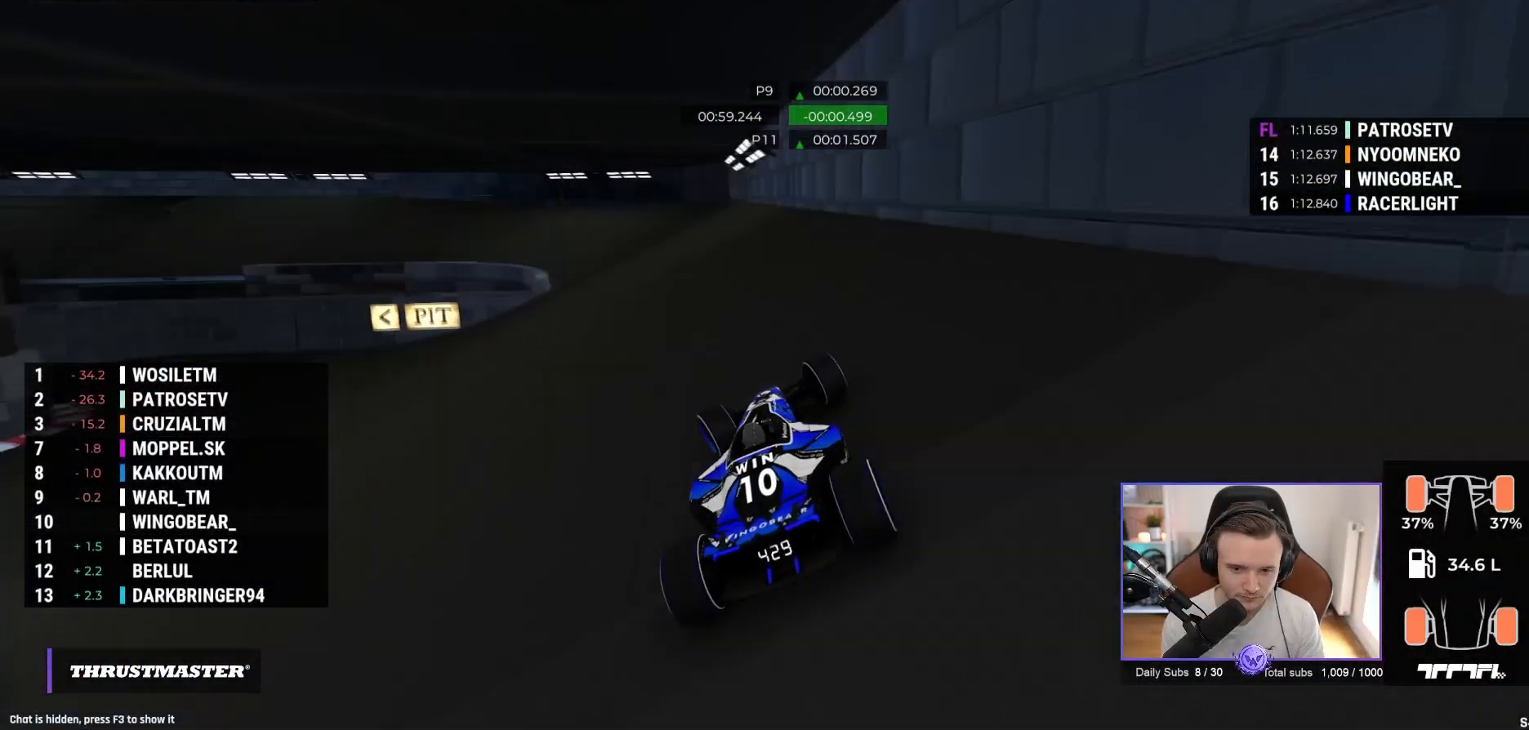
{"buttons": ["A"], "left_stick": "left", "events": []}
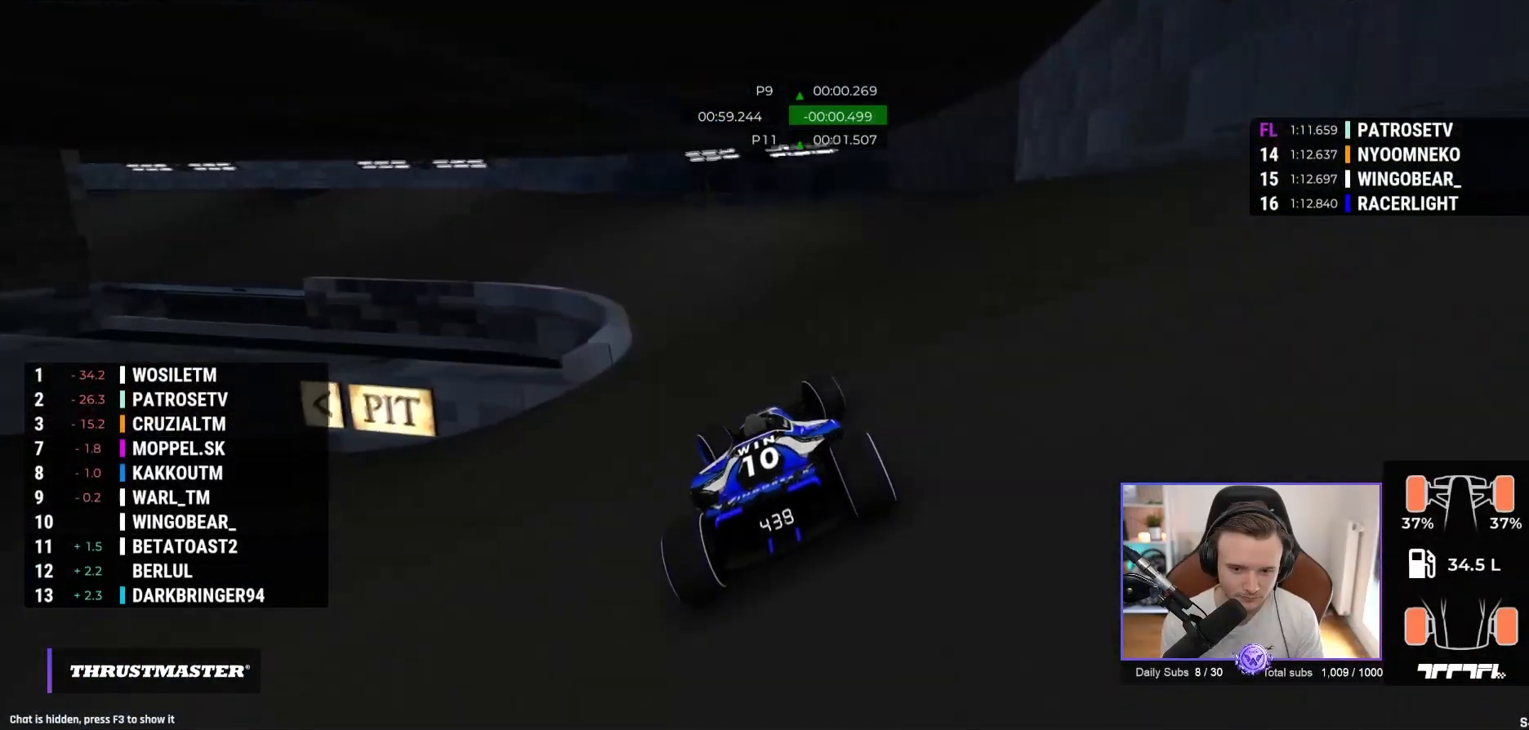
{"buttons": ["A"], "left_stick": "left", "events": []}
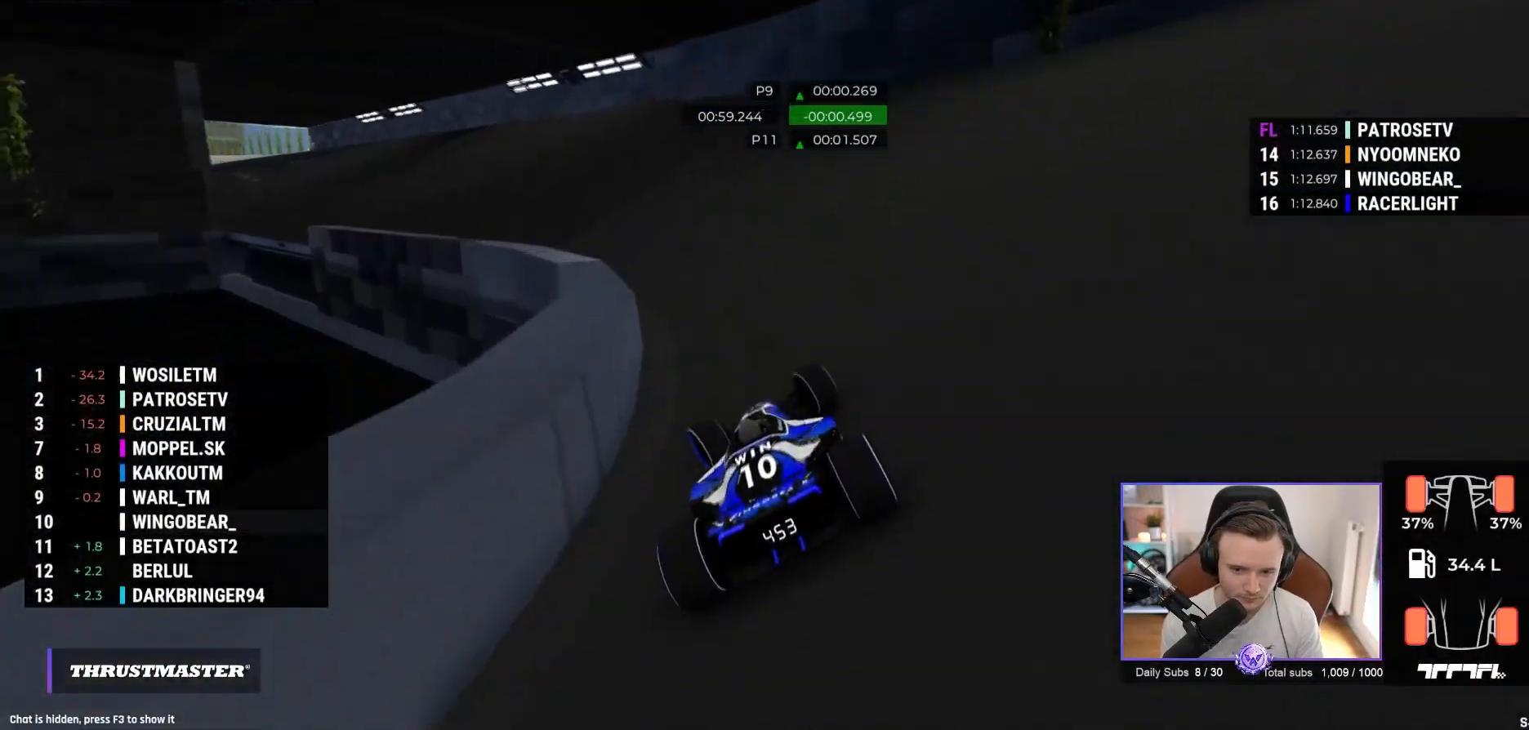
{"buttons": ["A"], "left_stick": "left", "events": []}
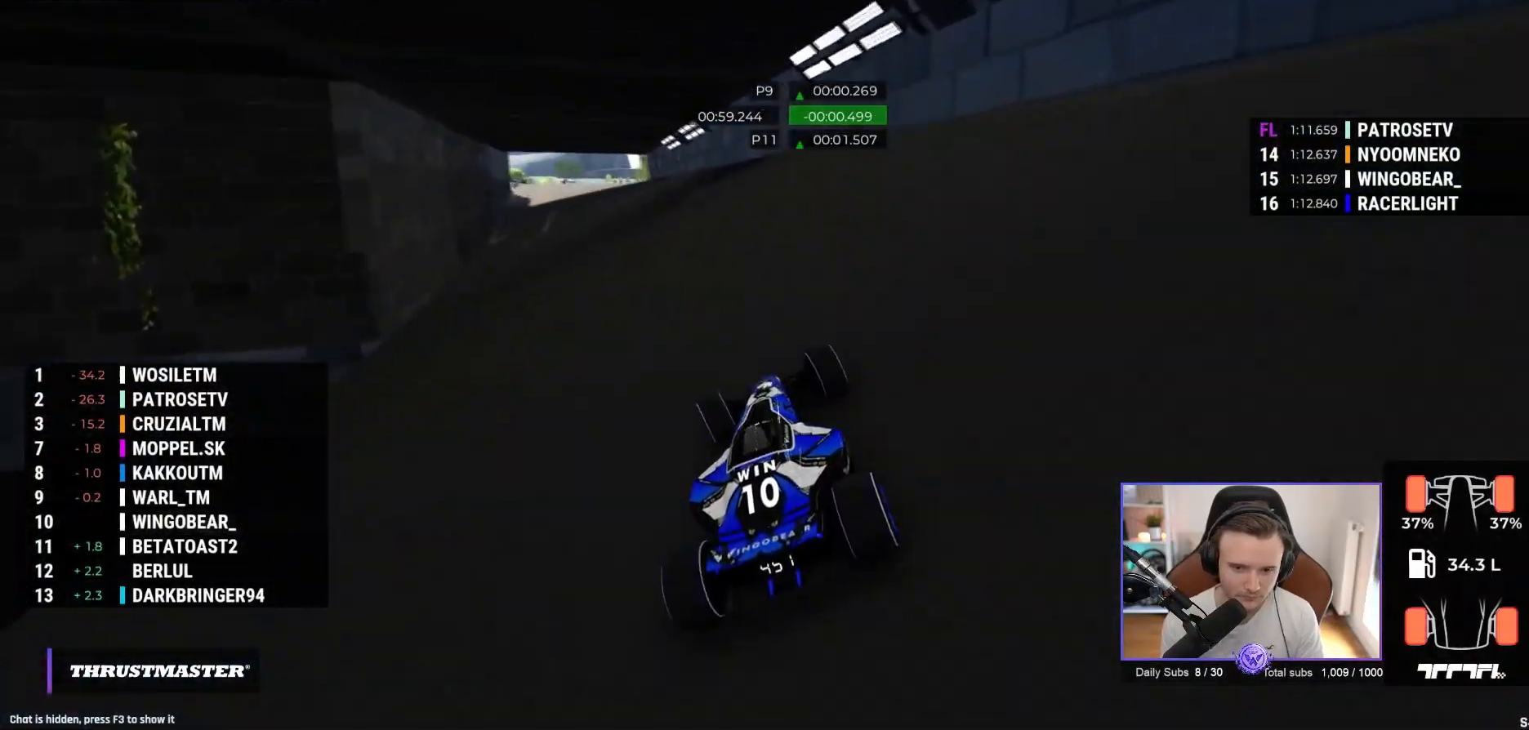
{"buttons": ["A"], "left_stick": "center", "events": [[200, "left_stick", "center"], [283, "left_stick", "left"], [383, "left_stick", "center"]]}
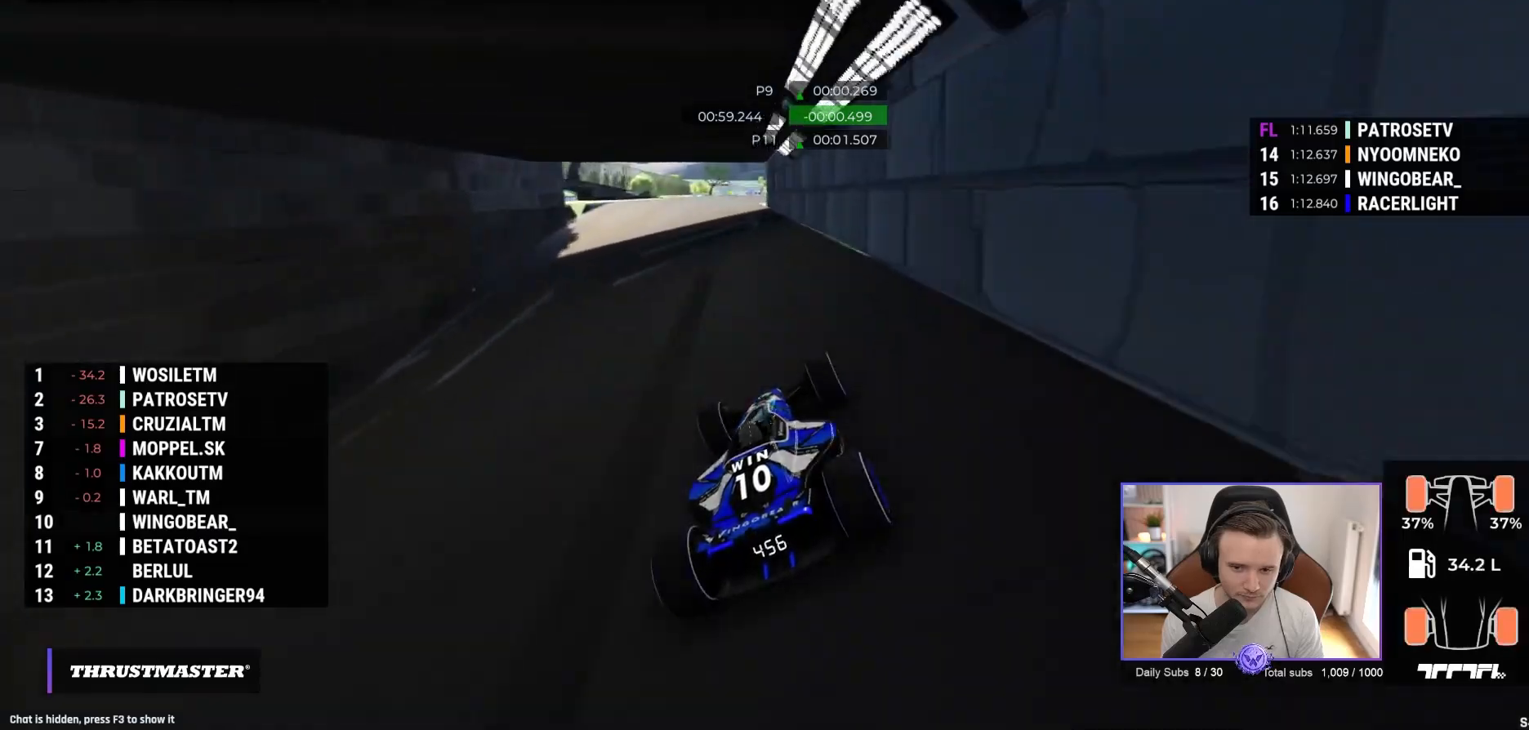
{"buttons": ["A"], "left_stick": "center", "events": [[33, "left_stick", "left"], [183, "left_stick", "center"]]}
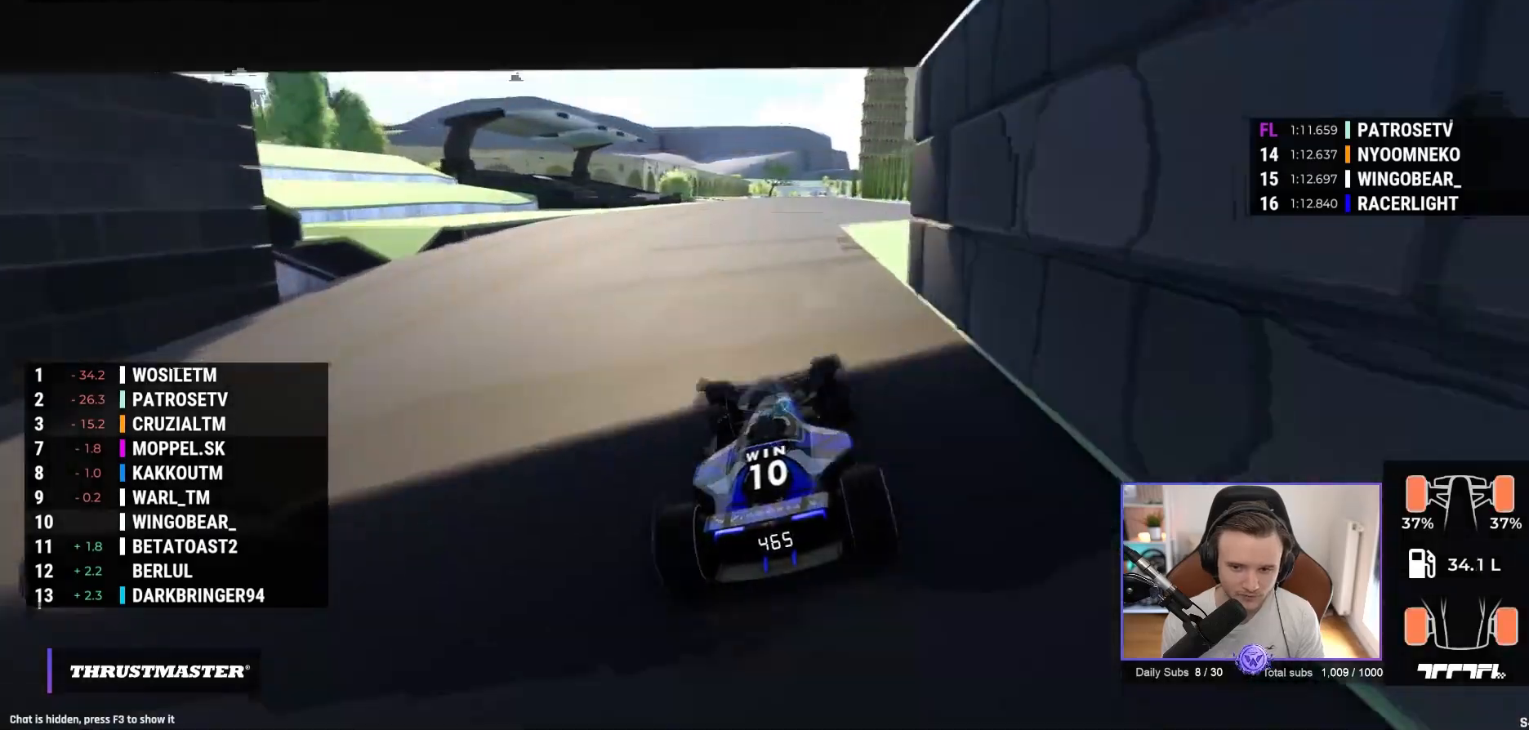
{"buttons": ["A"], "left_stick": "center", "events": []}
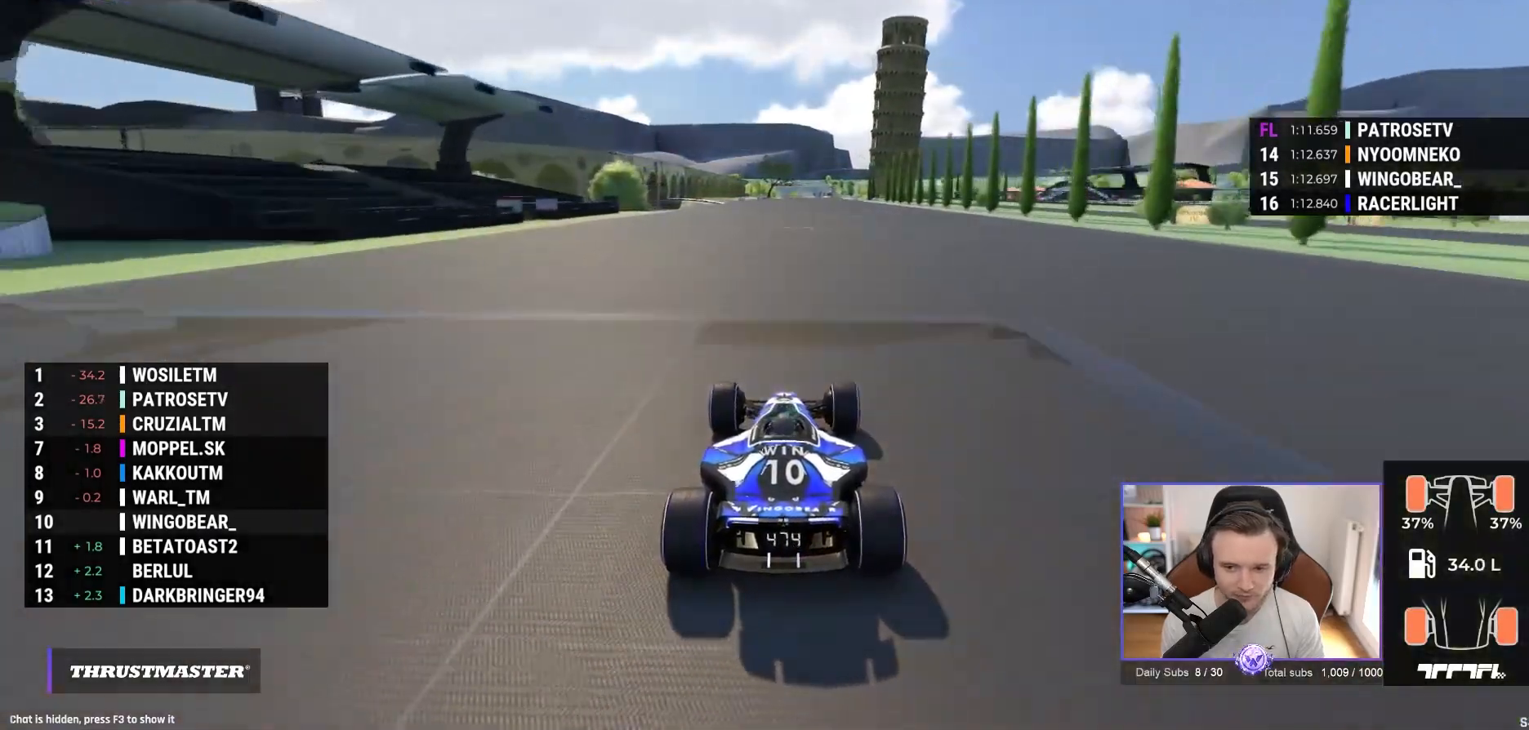
{"buttons": ["A"], "left_stick": "center", "events": []}
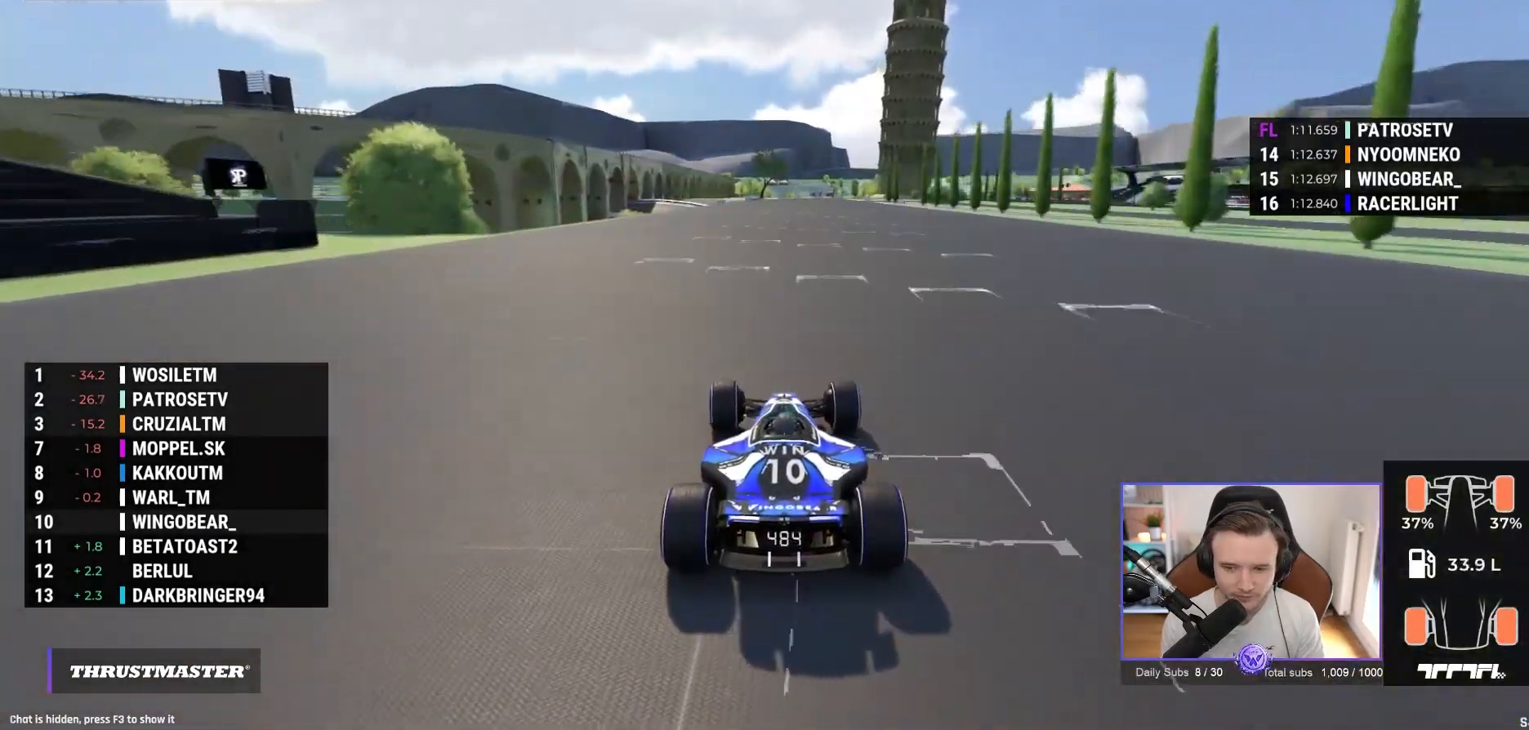
{"buttons": ["A"], "left_stick": "center", "events": []}
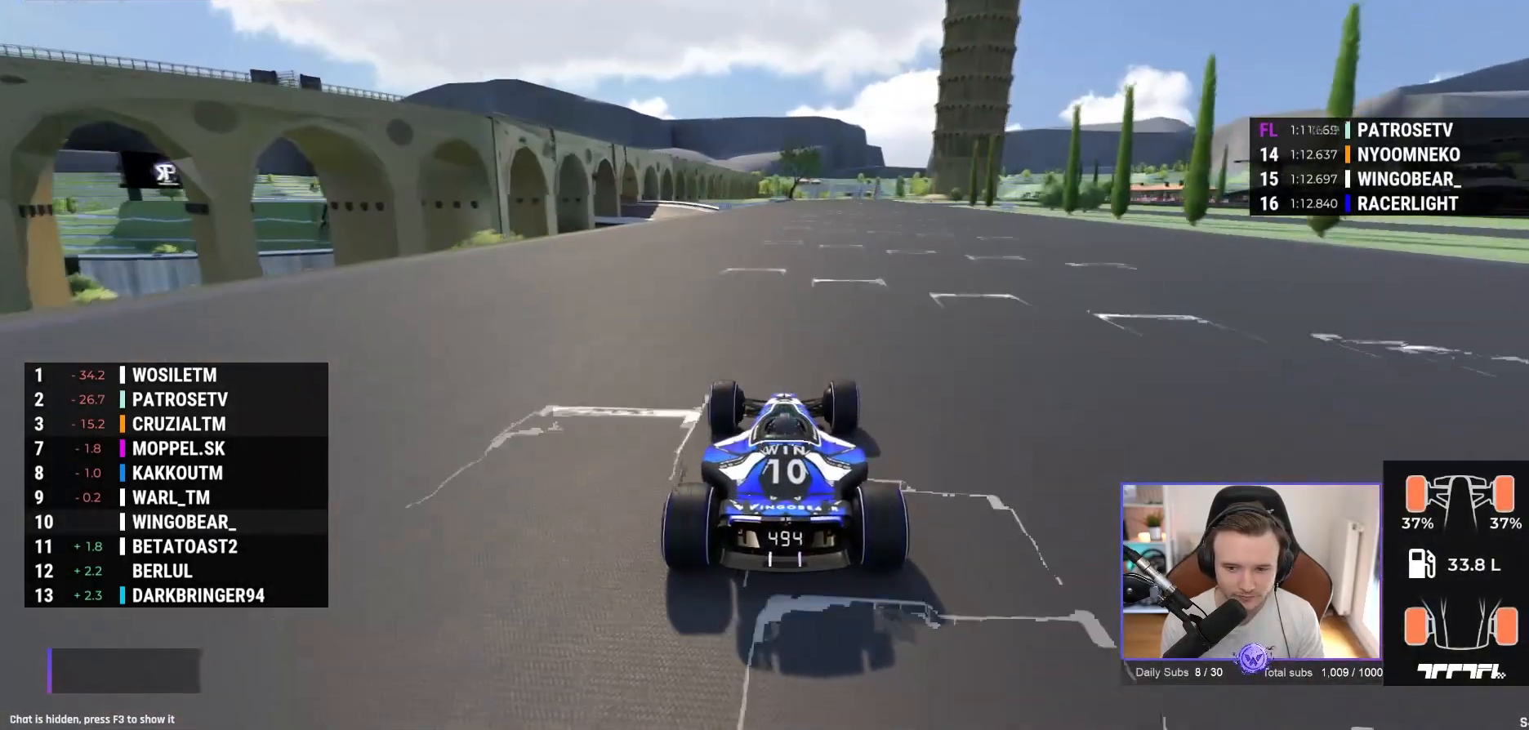
{"buttons": ["A"], "left_stick": "center", "events": [[33, "left_stick", "left"], [100, "left_stick", "center"]]}